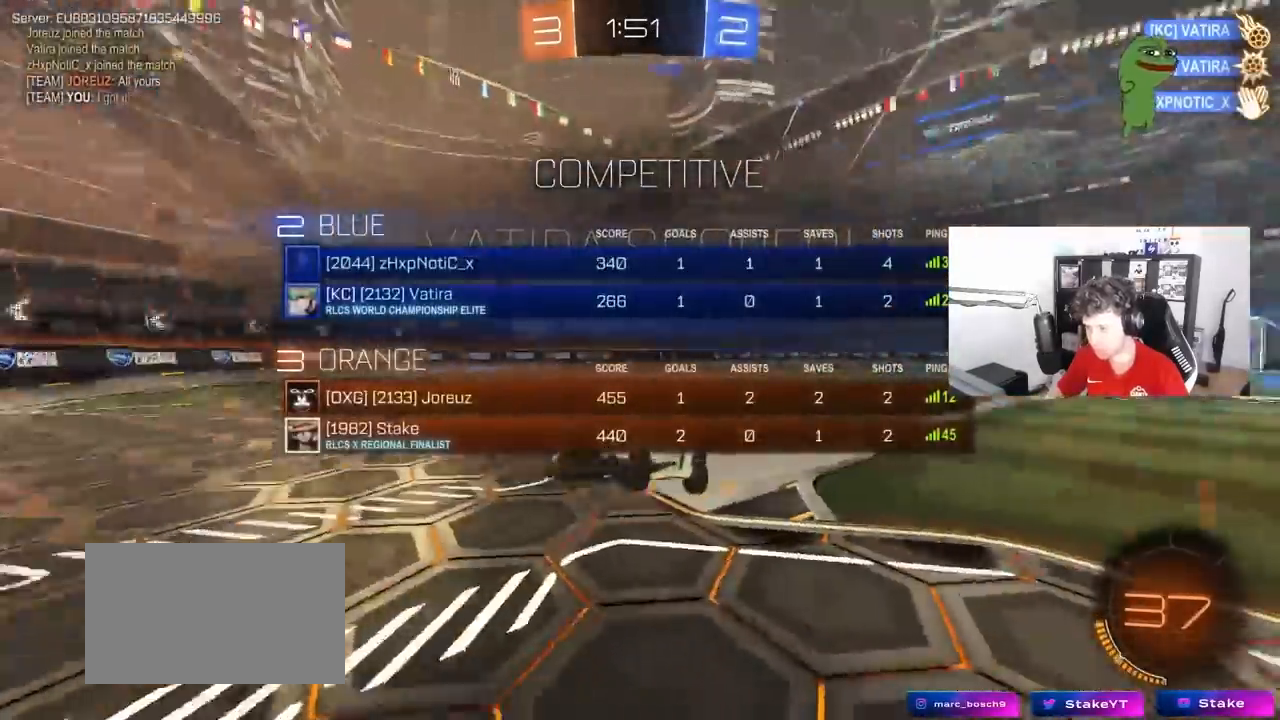
Gameplay with keyboard and mouse; each line is a JSON object with the keys and mouse buttons held at the frame after it. "events" lists presses ("down") and releases ("up") of "1", "2", "3", "4", "5", "a", "alt", "c", "caps_lock", "ctrl", "d", "e", "f", "g", "q", "r", "s", "shift", "space", "t", "tab", "v", "w", "x", "z", "mouse_left", "mouse_wheel" and "mouse_right" between this image and that frame as [ms after this image, input, new state], when the widget could be followed in between. "mouse_left", "mouse_wheel", "mouse_right" = the "left", "wheel", "right" buttons of the "mouse" list. No other keys are recorded. "wheel" means that the mouse wheel is clicked or scrolled. "mouse_move" is the direction in which the mouse moves at that frame (one of eight, or "still"), when it could be read.
{"keys": ["d", "q", "w"], "mouse": [], "mouse_move": "still", "events": [[133, "mouse_right", "up"], [183, "s", "up"], [183, "tab", "up"], [233, "d", "down"], [317, "w", "down"], [367, "q", "down"]]}
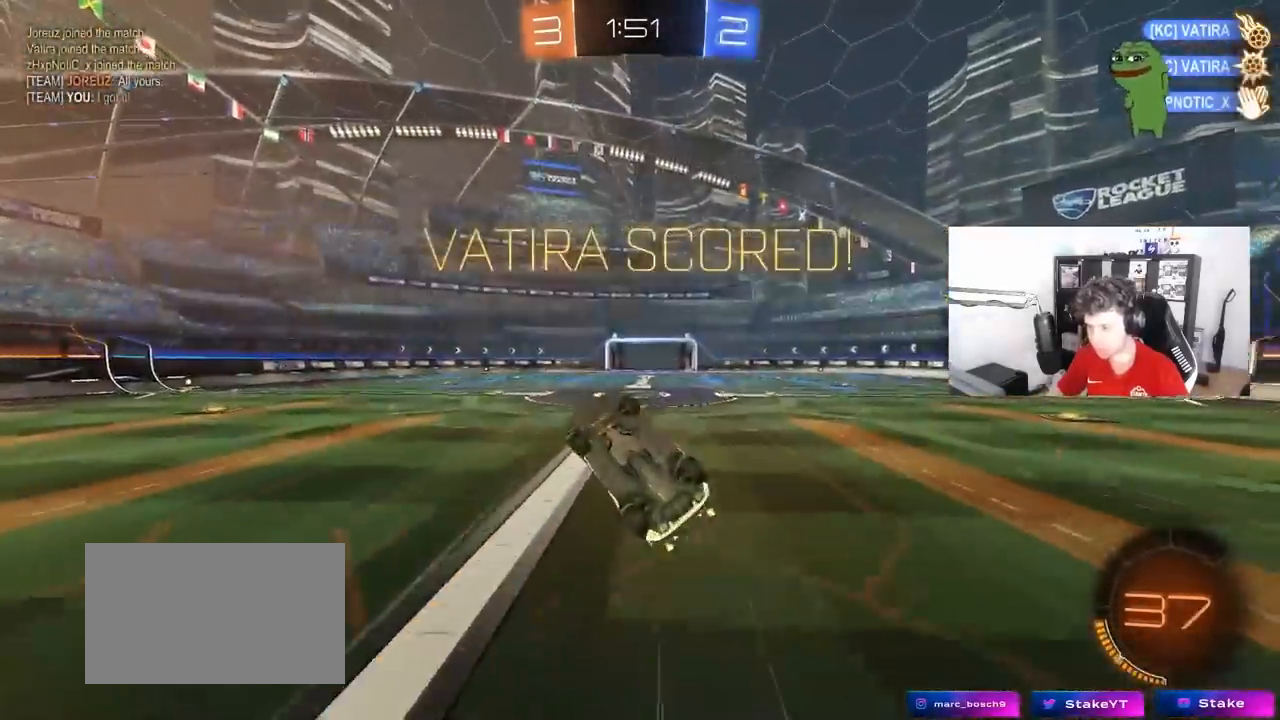
{"keys": ["s"], "mouse": [], "mouse_move": "up", "events": [[50, "mouse_left", "down"], [100, "a", "down"], [200, "d", "up"], [283, "a", "up"], [283, "mouse_left", "up"], [283, "q", "up"], [283, "w", "up"], [433, "s", "down"]]}
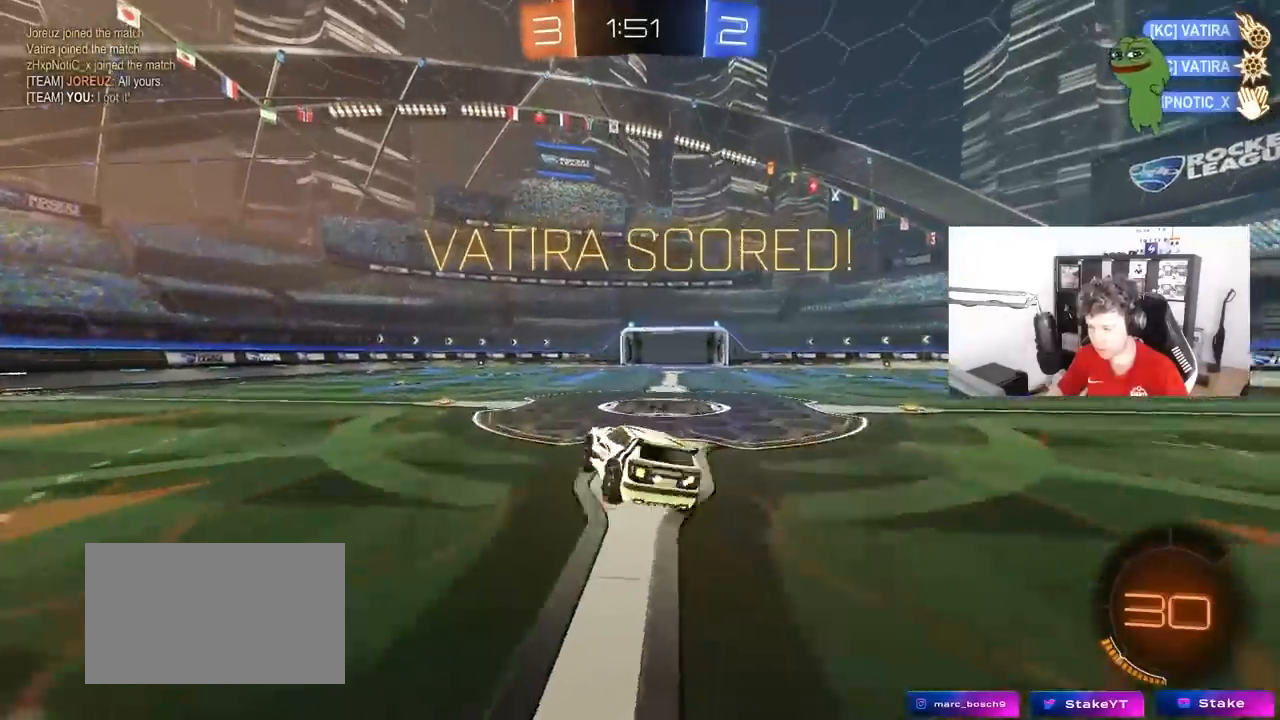
{"keys": ["a", "w"], "mouse": ["left", "right"], "mouse_move": "still", "events": [[33, "s", "up"], [167, "w", "down"], [267, "a", "down"], [350, "a", "up"], [450, "mouse_left", "down"], [450, "mouse_right", "down"], [500, "a", "down"]]}
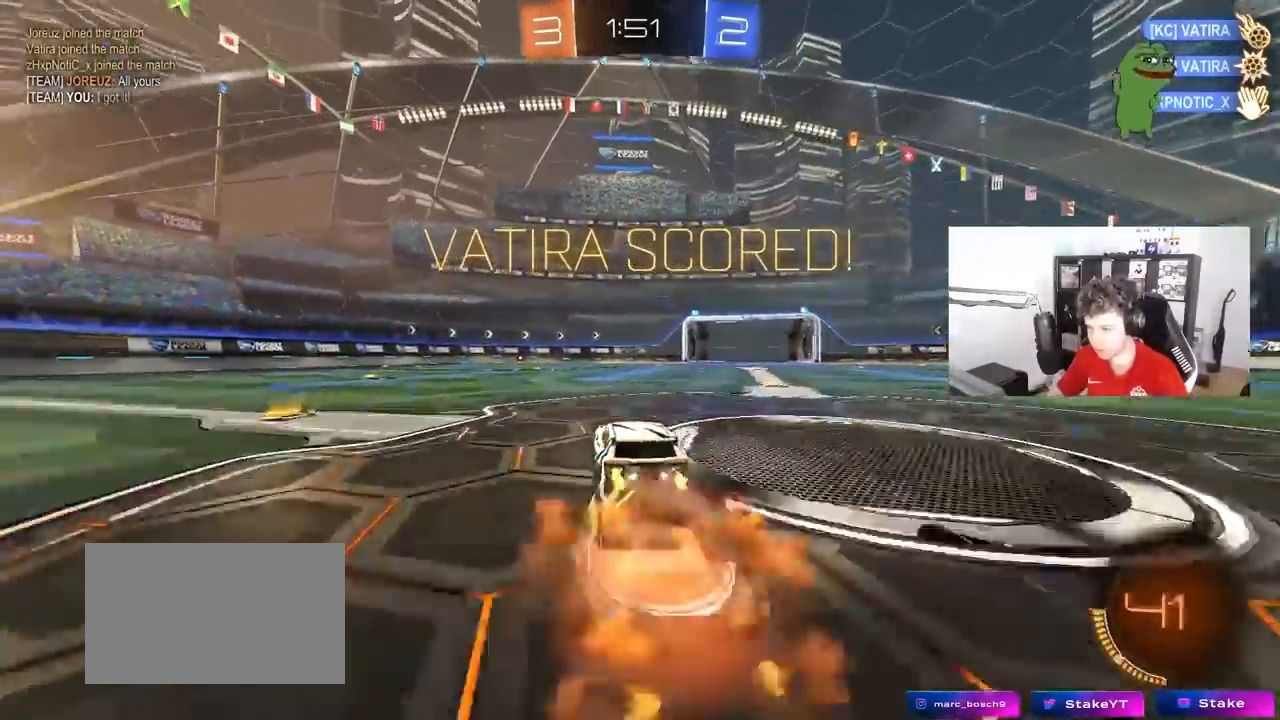
{"keys": ["a", "s", "shift"], "mouse": ["left"], "mouse_move": "still", "events": [[33, "mouse_right", "up"], [33, "shift", "down"], [83, "mouse_right", "down"], [133, "s", "down"], [133, "w", "up"], [233, "mouse_right", "up"]]}
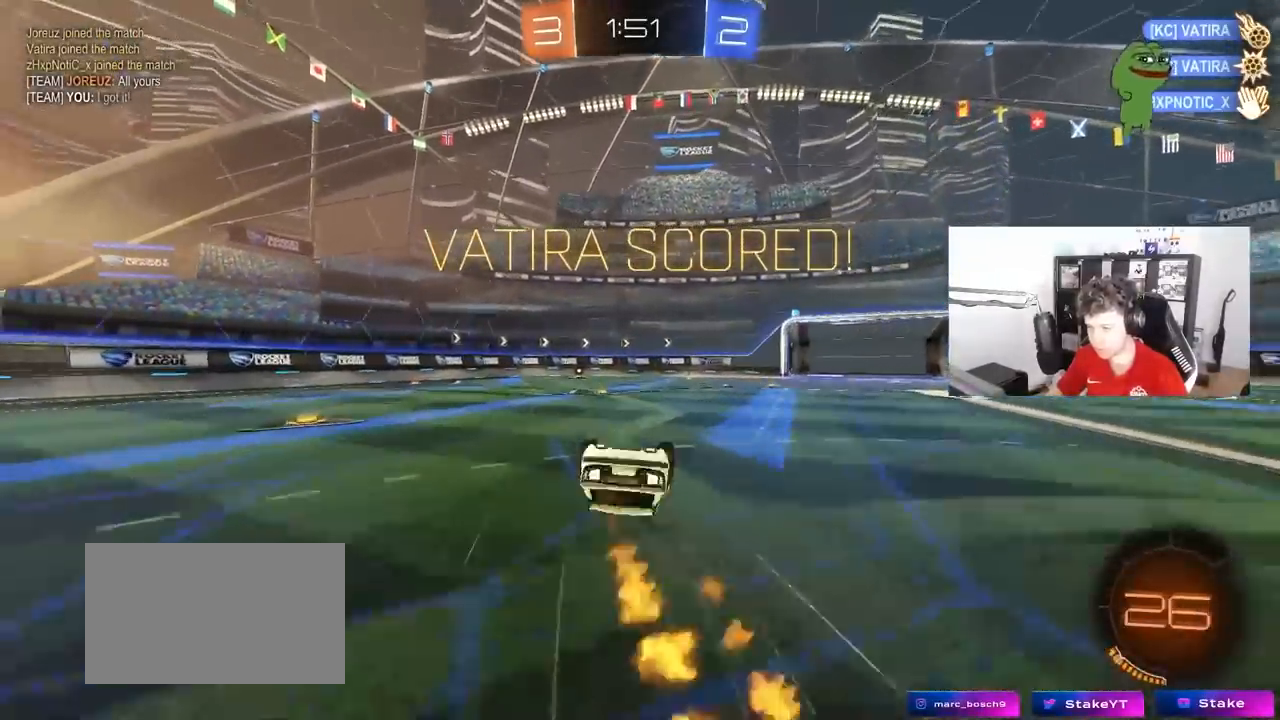
{"keys": [], "mouse": [], "mouse_move": "still", "events": [[17, "s", "up"], [100, "s", "down"], [383, "mouse_left", "up"], [383, "s", "up"], [383, "shift", "up"], [433, "a", "up"]]}
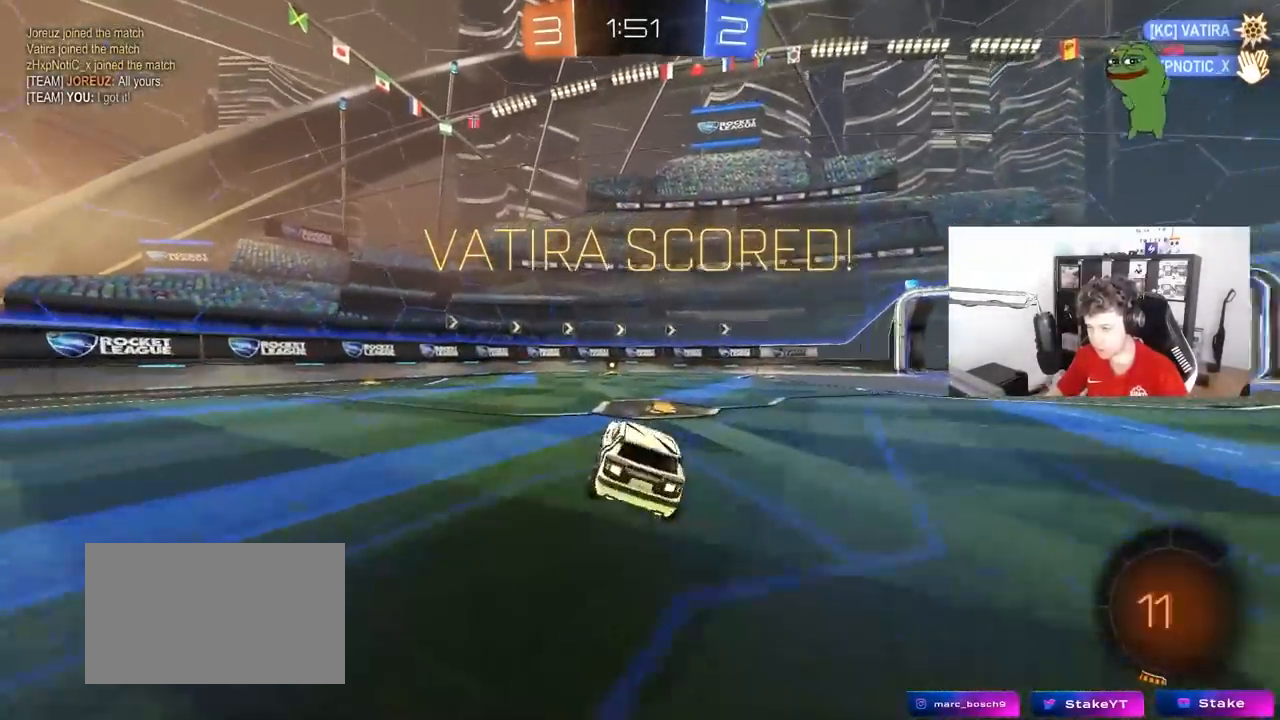
{"keys": ["a", "s", "shift"], "mouse": ["right"], "mouse_move": "down-left", "events": [[67, "d", "down"], [167, "w", "down"], [267, "d", "up"], [267, "mouse_right", "down"], [300, "a", "down"], [350, "mouse_right", "up"], [350, "shift", "down"], [400, "mouse_right", "down"], [450, "s", "down"], [450, "w", "up"]]}
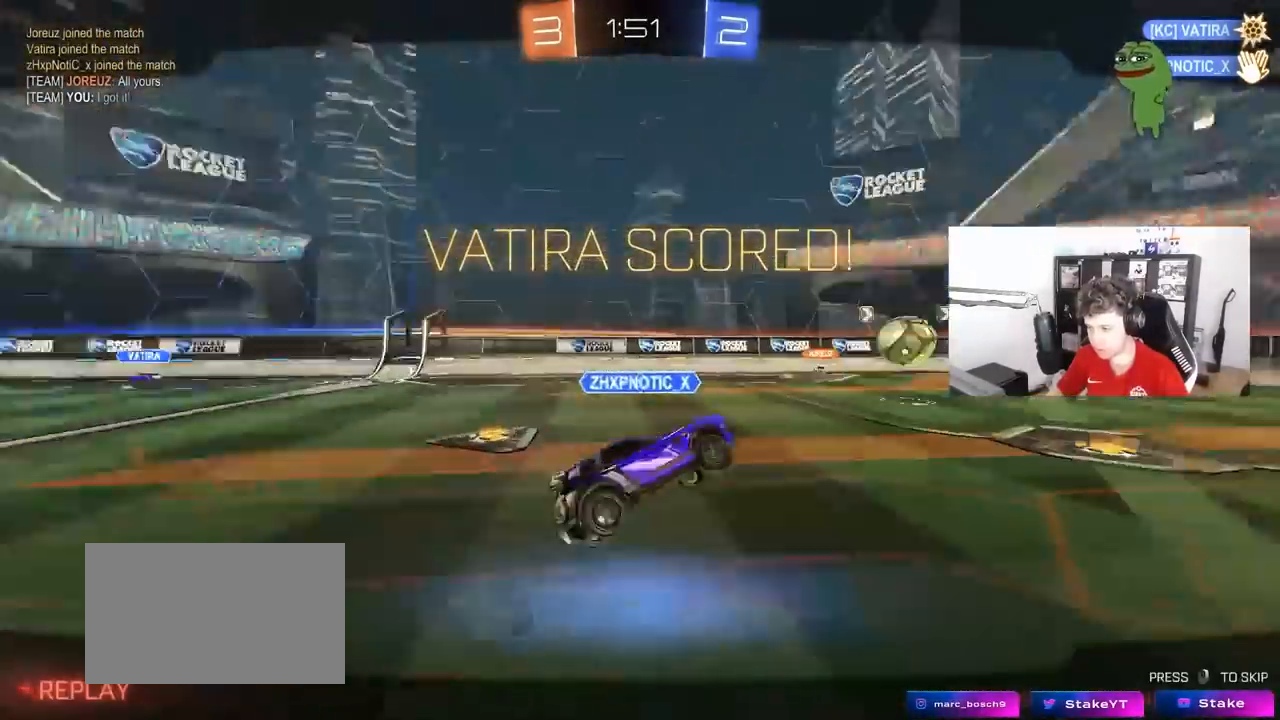
{"keys": ["a", "shift"], "mouse": [], "mouse_move": "still", "events": [[83, "mouse_right", "up"], [283, "s", "up"]]}
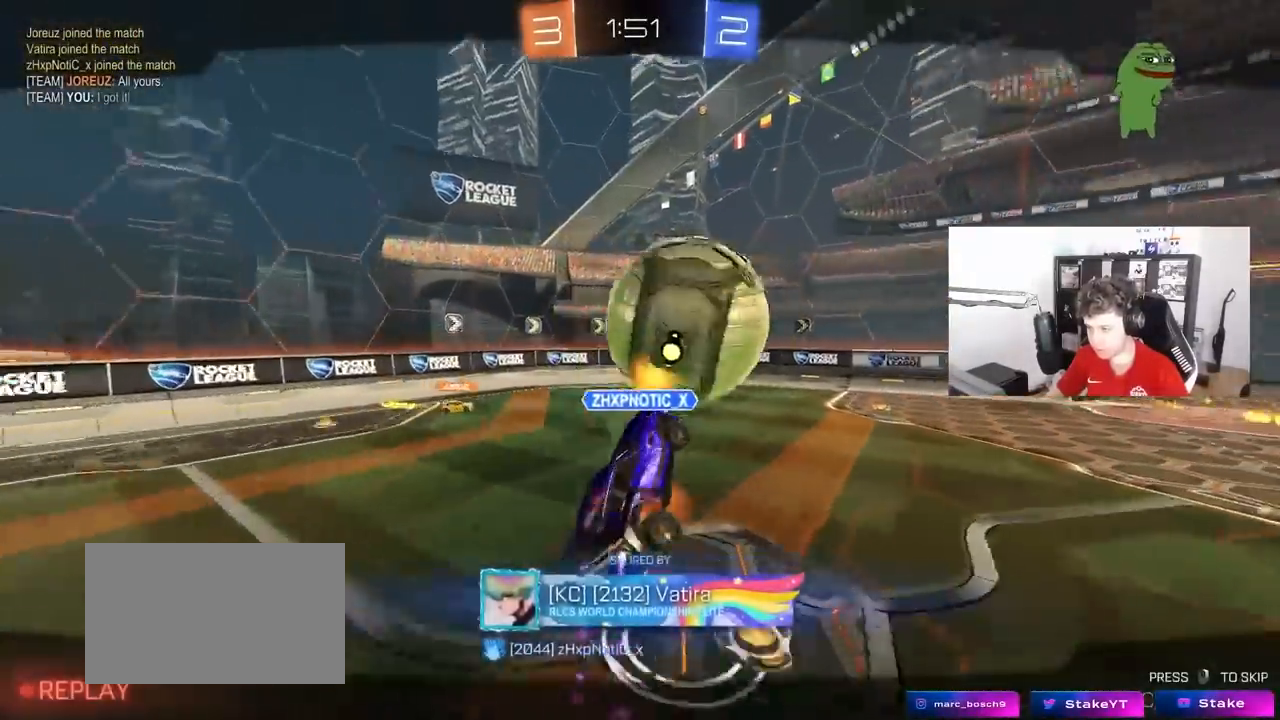
{"keys": [], "mouse": [], "mouse_move": "still", "events": [[200, "a", "up"], [200, "shift", "up"]]}
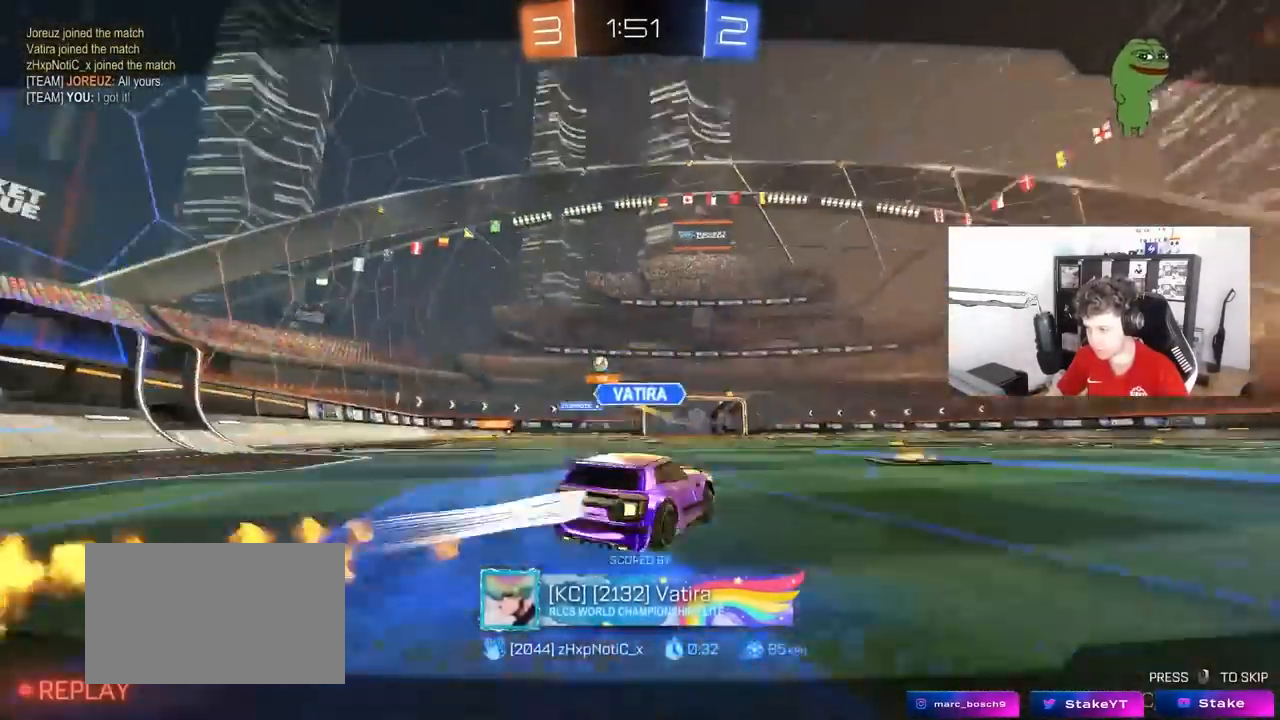
{"keys": [], "mouse": ["right"], "mouse_move": "still", "events": [[167, "mouse_right", "down"], [300, "mouse_right", "up"], [350, "mouse_right", "down"]]}
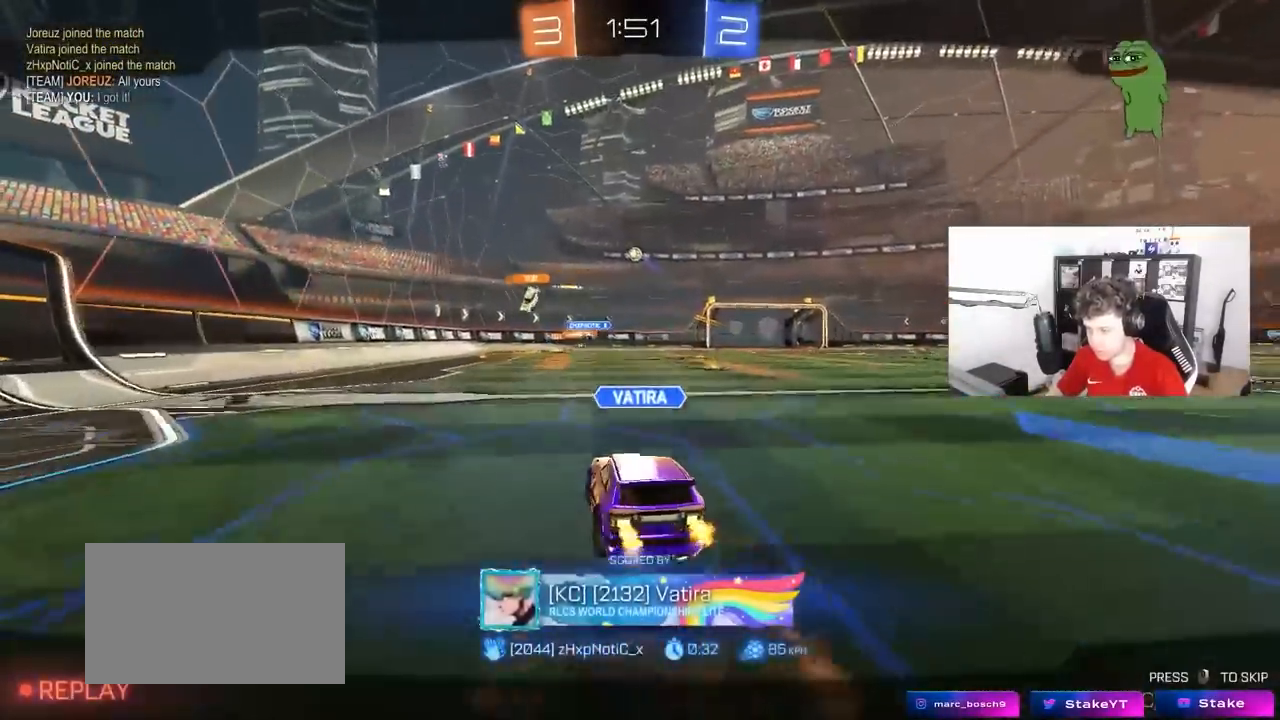
{"keys": [], "mouse": [], "mouse_move": "still", "events": [[83, "mouse_right", "up"]]}
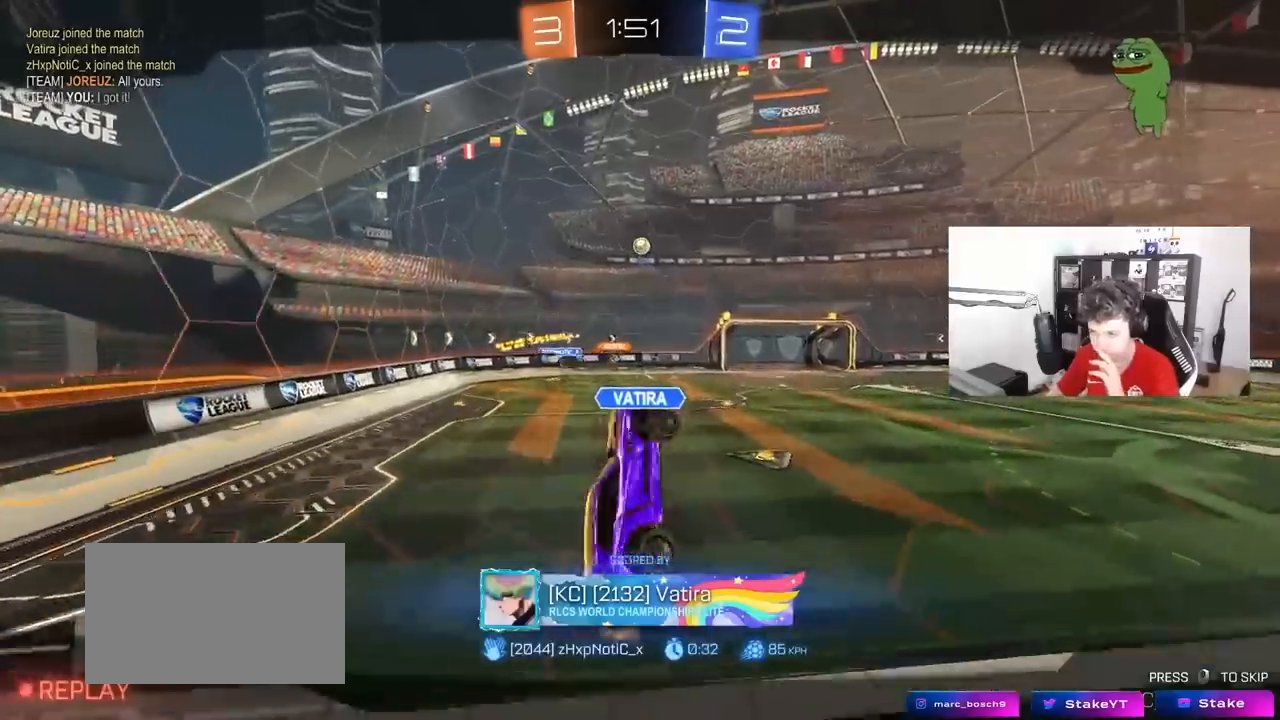
{"keys": [], "mouse": ["right"], "mouse_move": "still", "events": [[50, "mouse_right", "down"], [283, "mouse_right", "up"], [383, "mouse_right", "down"]]}
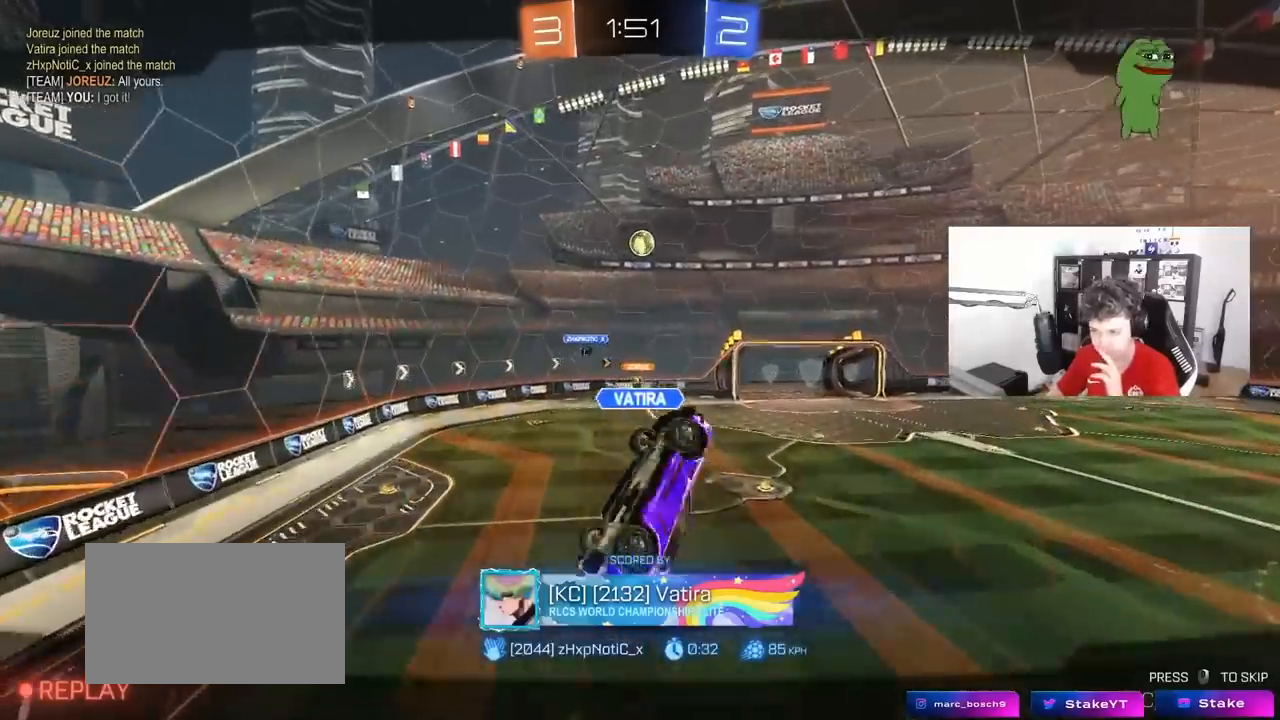
{"keys": [], "mouse": ["right"], "mouse_move": "still", "events": [[117, "mouse_right", "up"], [217, "mouse_right", "down"], [450, "mouse_right", "up"], [500, "mouse_right", "down"]]}
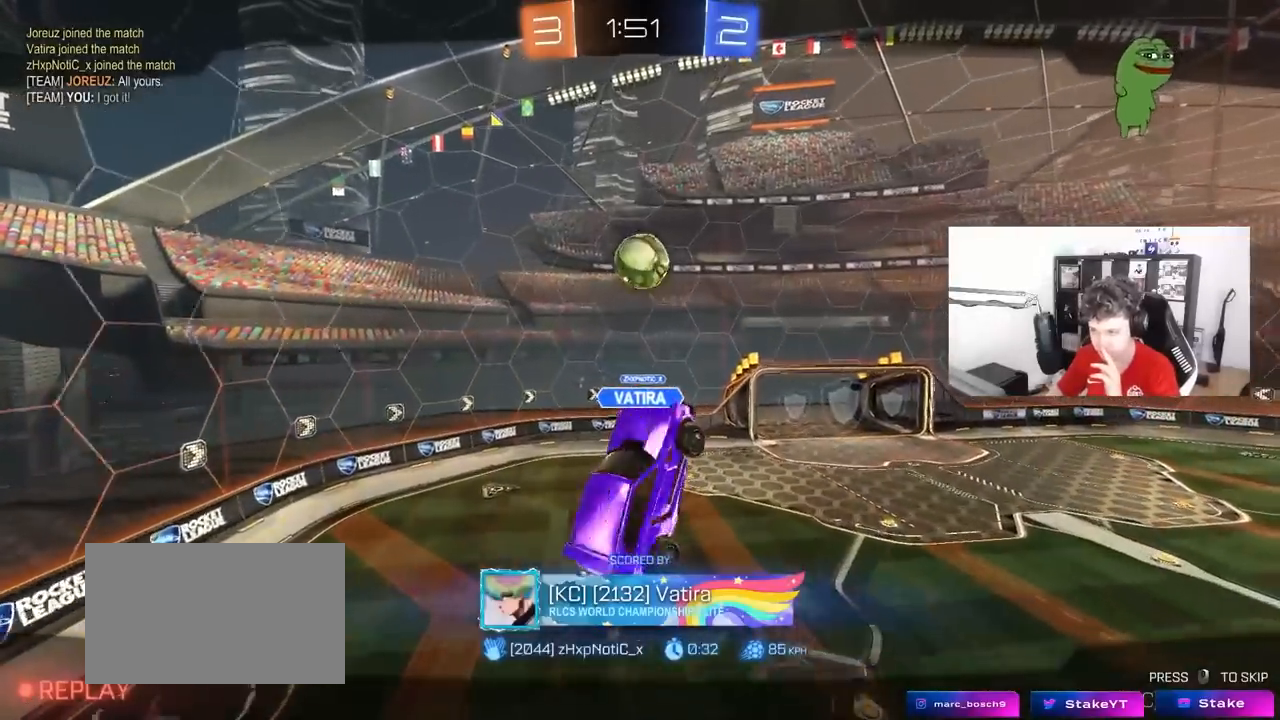
{"keys": [], "mouse": [], "mouse_move": "still", "events": [[233, "mouse_right", "up"]]}
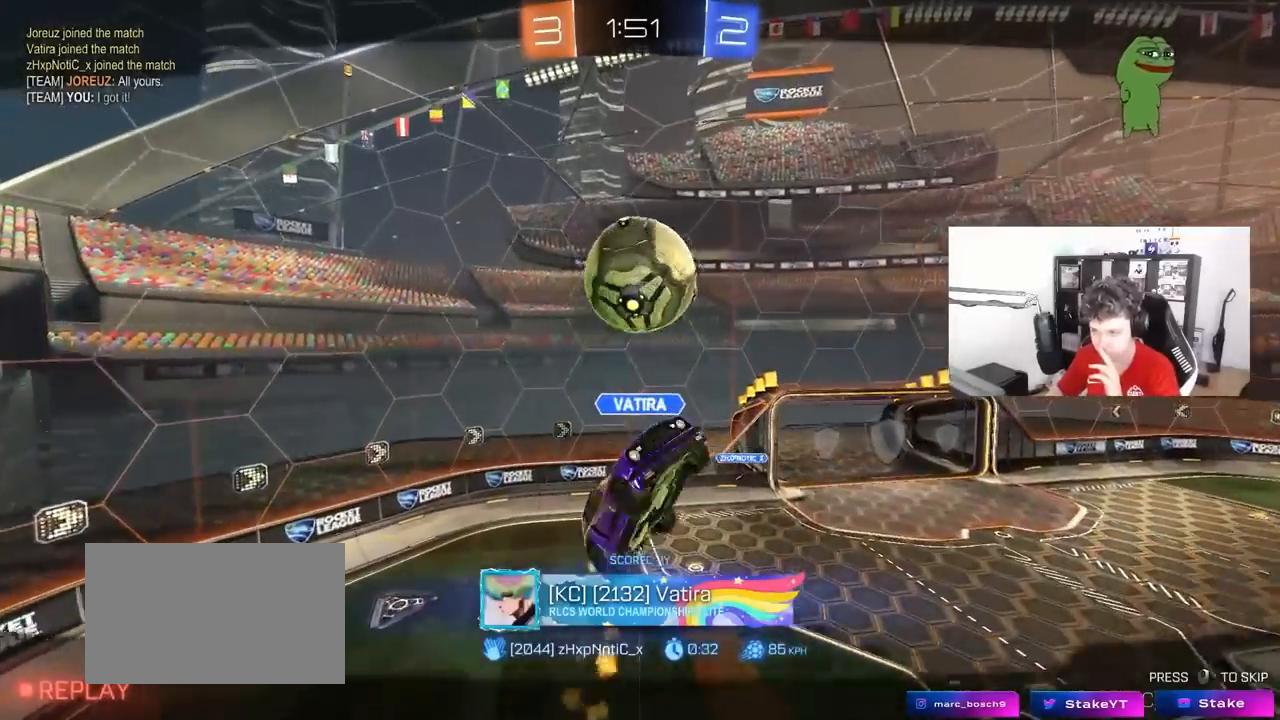
{"keys": [], "mouse": [], "mouse_move": "still", "events": []}
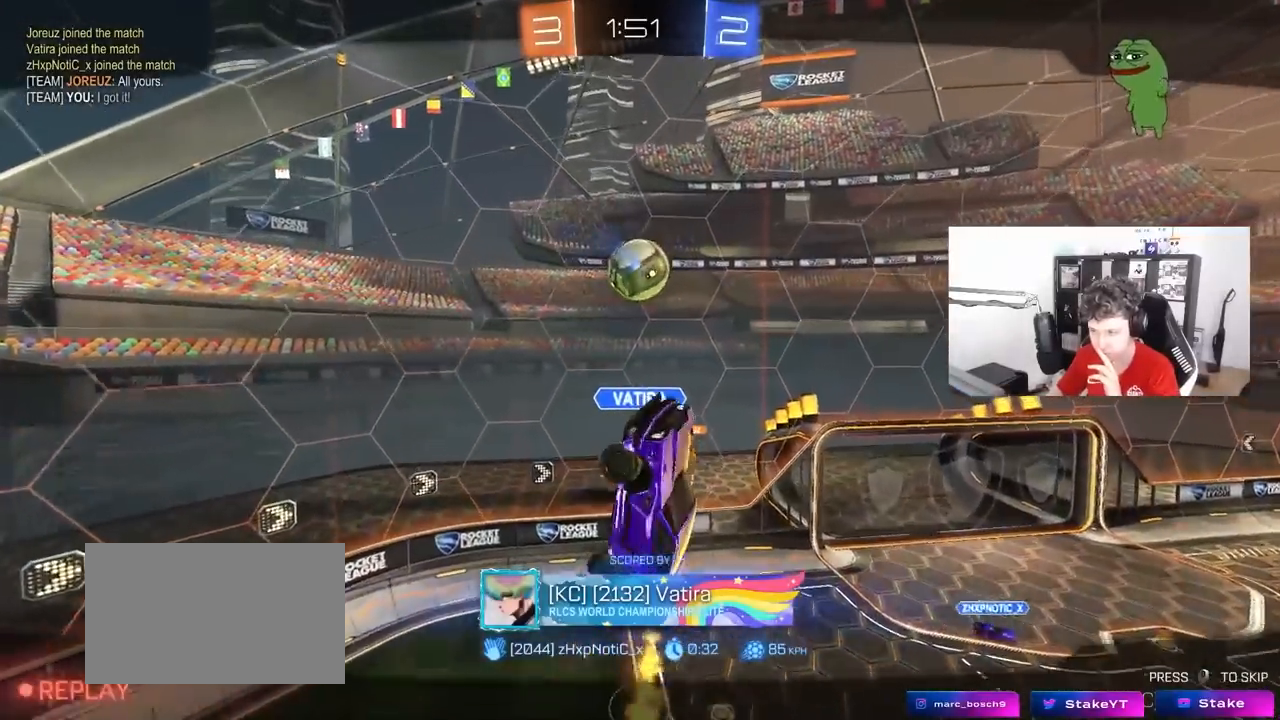
{"keys": [], "mouse": [], "mouse_move": "still", "events": []}
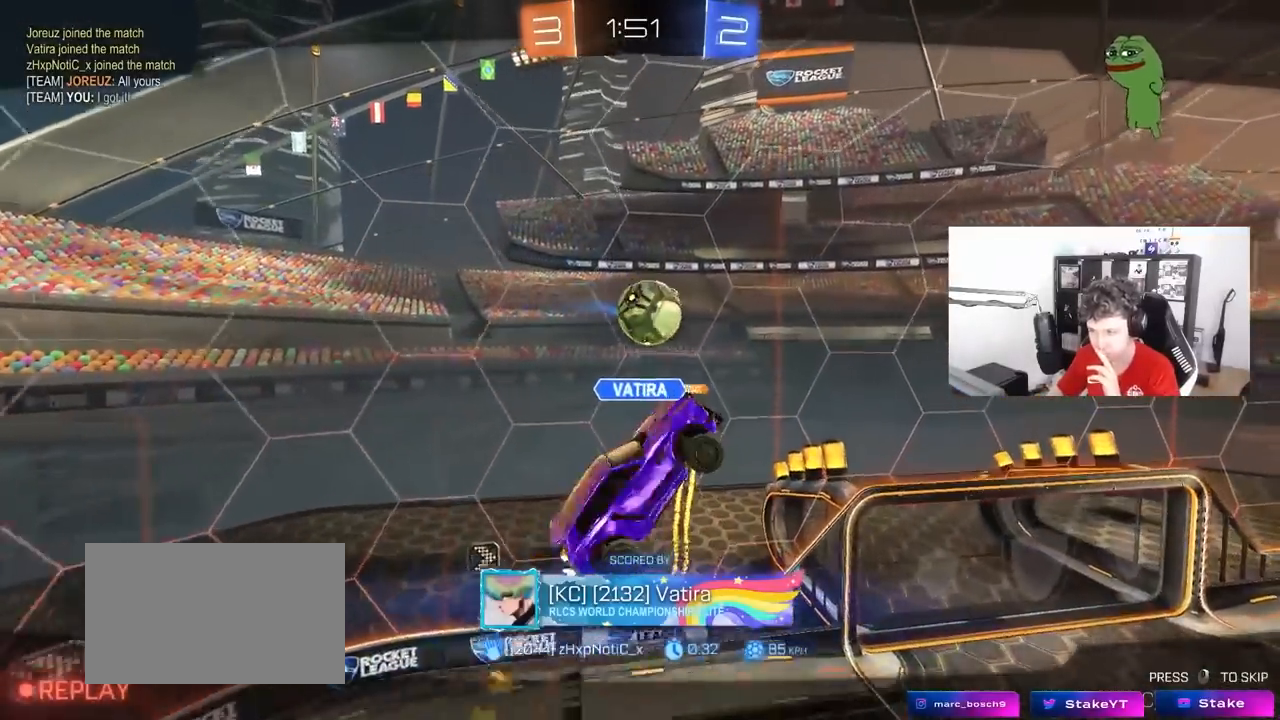
{"keys": [], "mouse": ["right"], "mouse_move": "still", "events": [[467, "mouse_right", "down"]]}
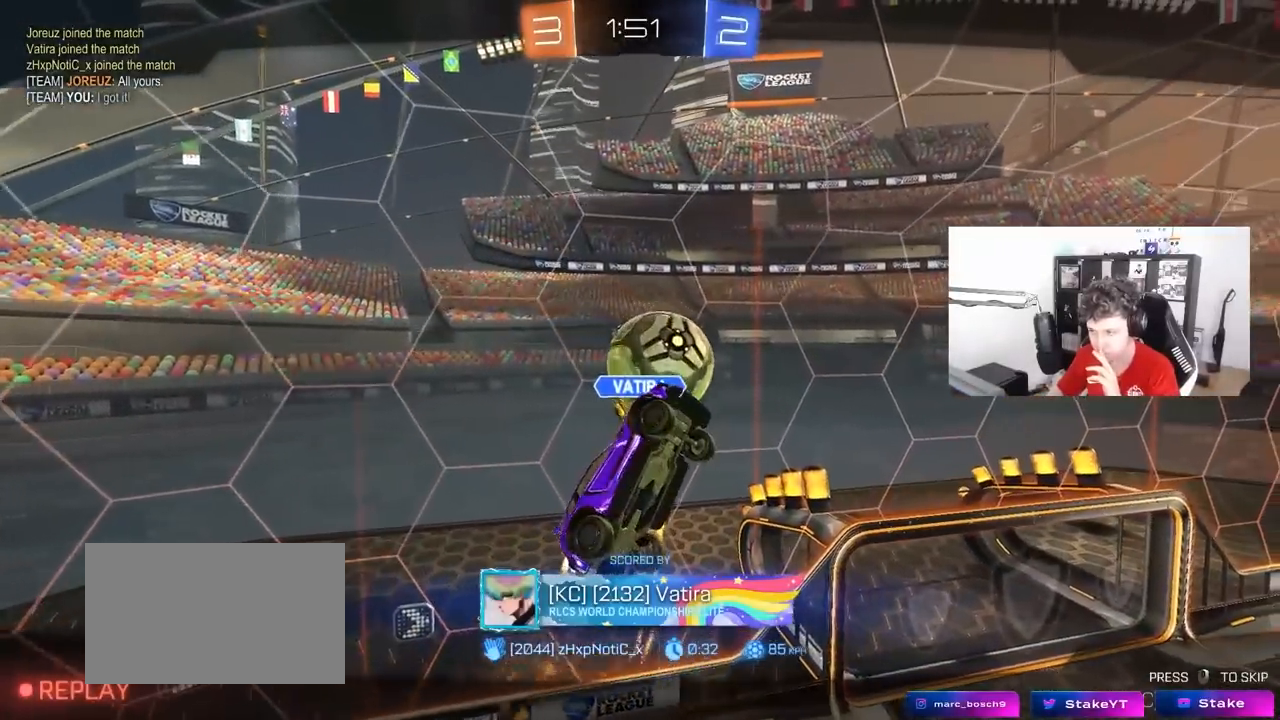
{"keys": [], "mouse": [], "mouse_move": "still", "events": [[100, "mouse_right", "up"], [200, "mouse_right", "down"], [383, "mouse_right", "up"]]}
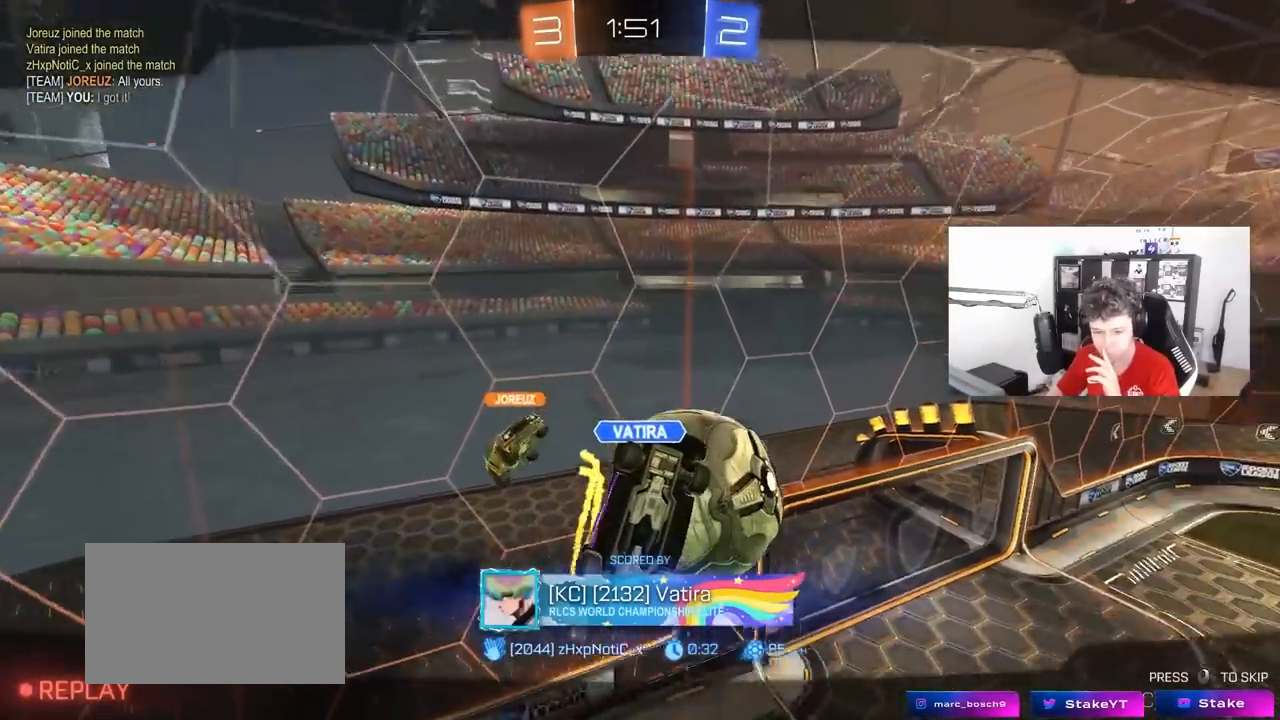
{"keys": [], "mouse": ["right"], "mouse_move": "still", "events": [[17, "mouse_right", "down"], [267, "mouse_right", "up"], [350, "mouse_right", "down"]]}
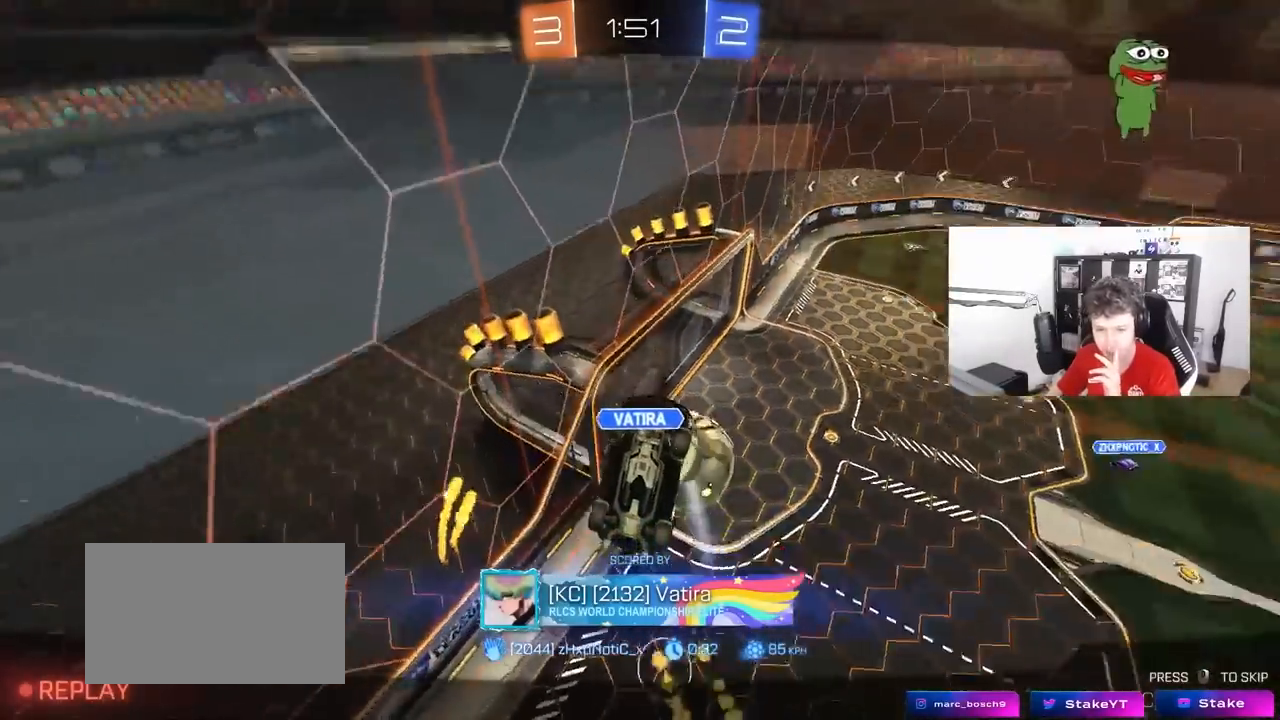
{"keys": [], "mouse": [], "mouse_move": "still", "events": [[83, "mouse_right", "up"], [317, "mouse_right", "down"], [467, "mouse_right", "up"]]}
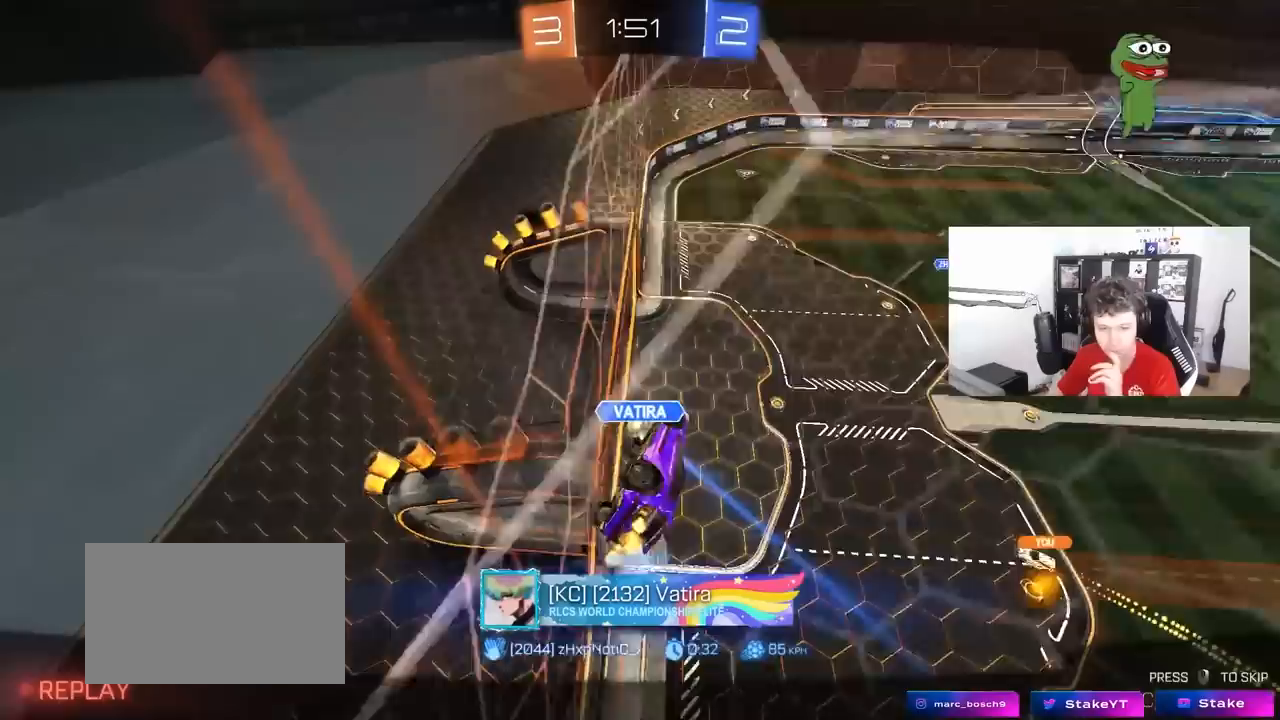
{"keys": [], "mouse": [], "mouse_move": "still", "events": []}
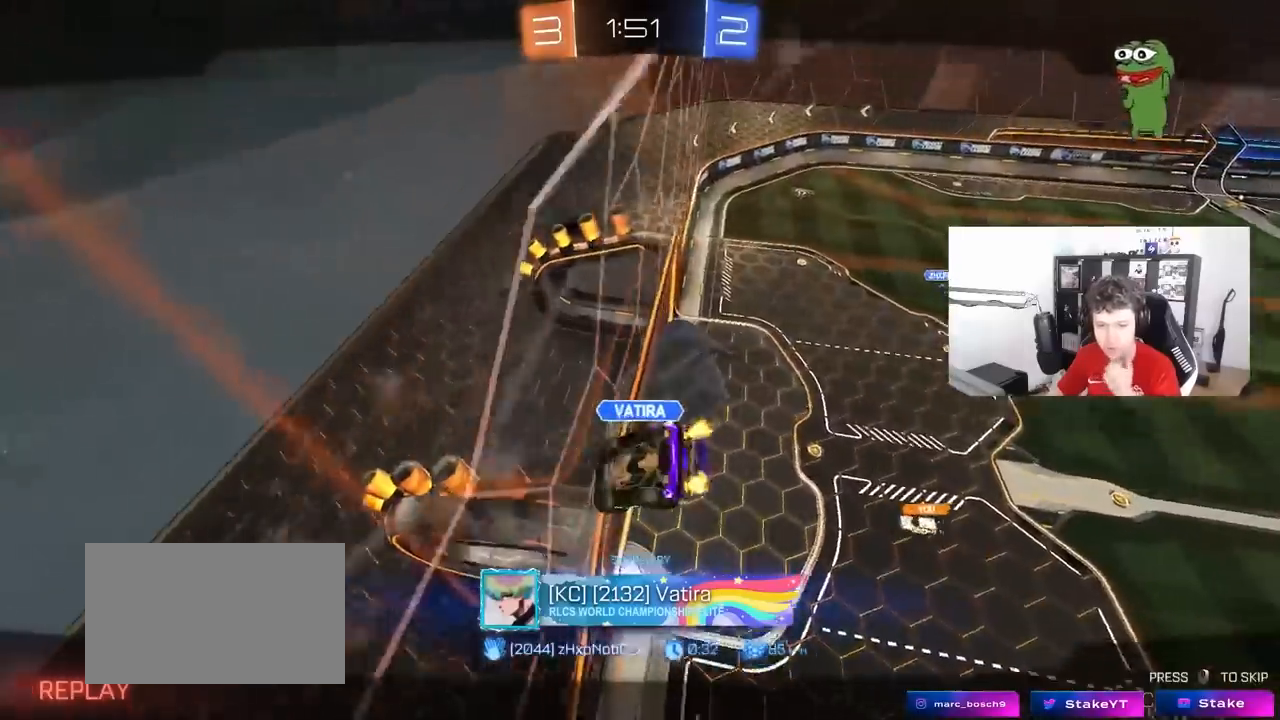
{"keys": [], "mouse": [], "mouse_move": "still", "events": []}
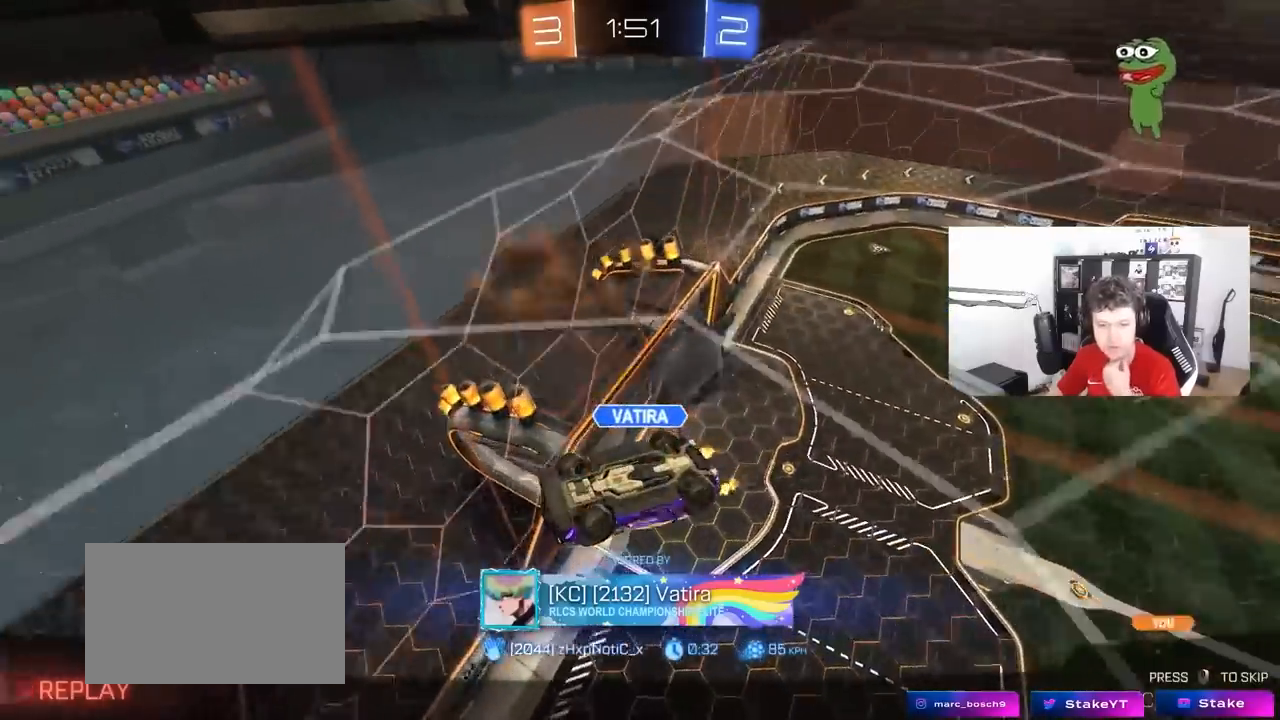
{"keys": [], "mouse": [], "mouse_move": "still", "events": []}
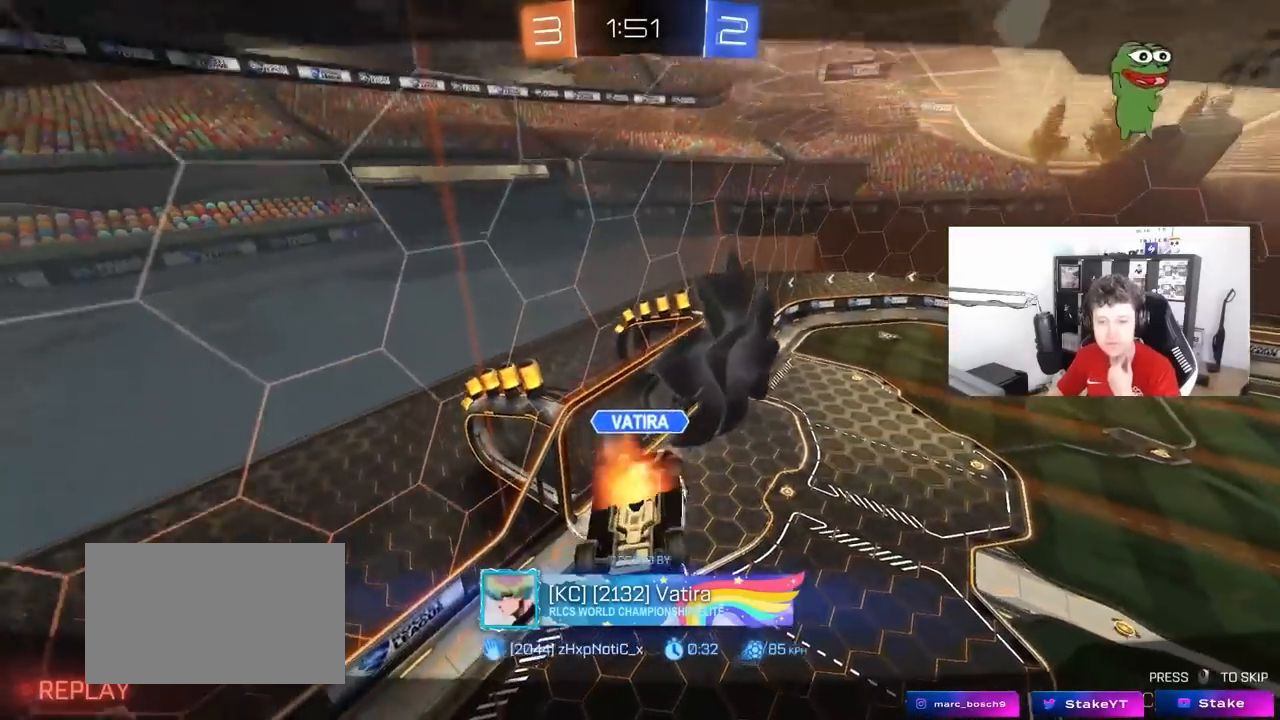
{"keys": [], "mouse": [], "mouse_move": "still", "events": []}
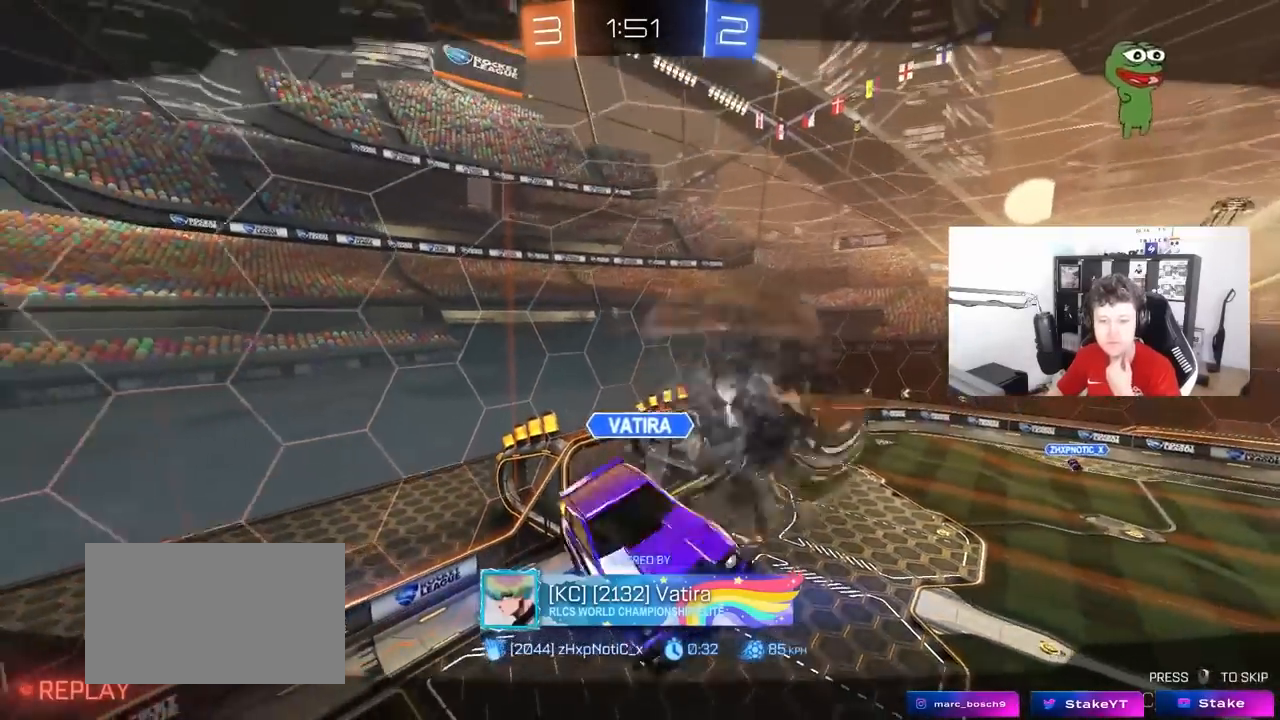
{"keys": [], "mouse": [], "mouse_move": "still", "events": []}
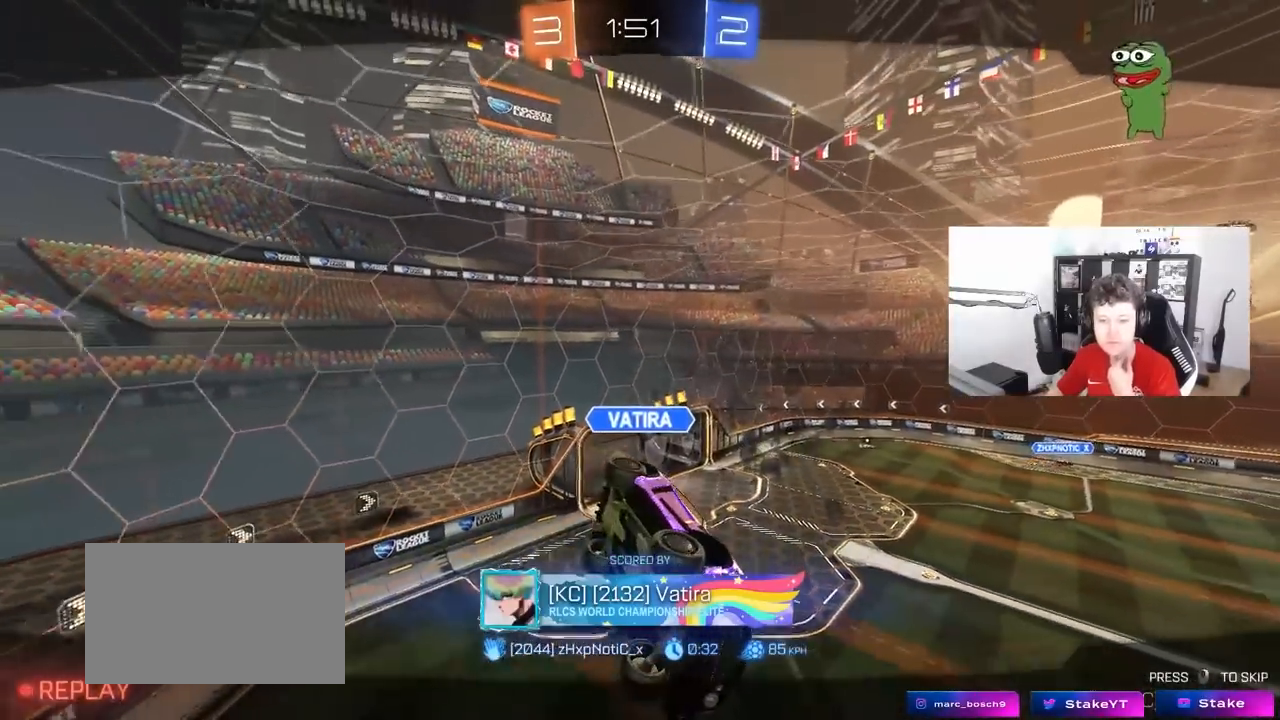
{"keys": [], "mouse": [], "mouse_move": "still", "events": []}
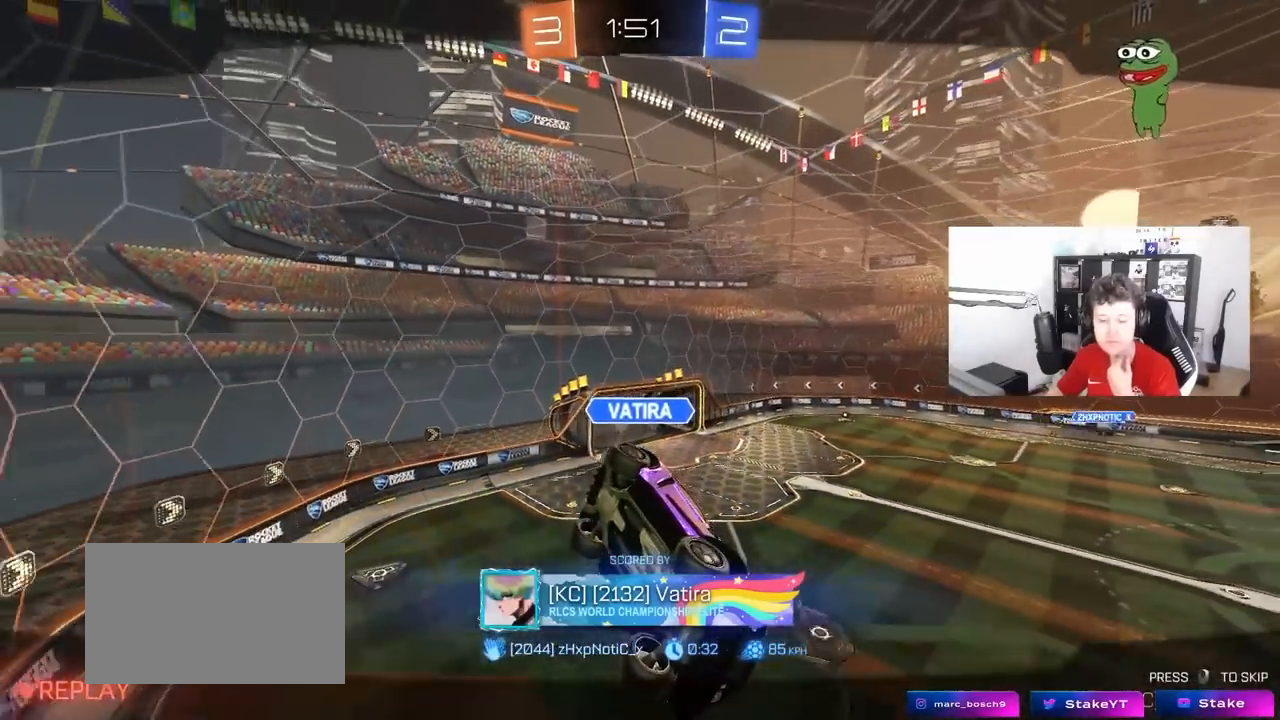
{"keys": [], "mouse": [], "mouse_move": "still", "events": []}
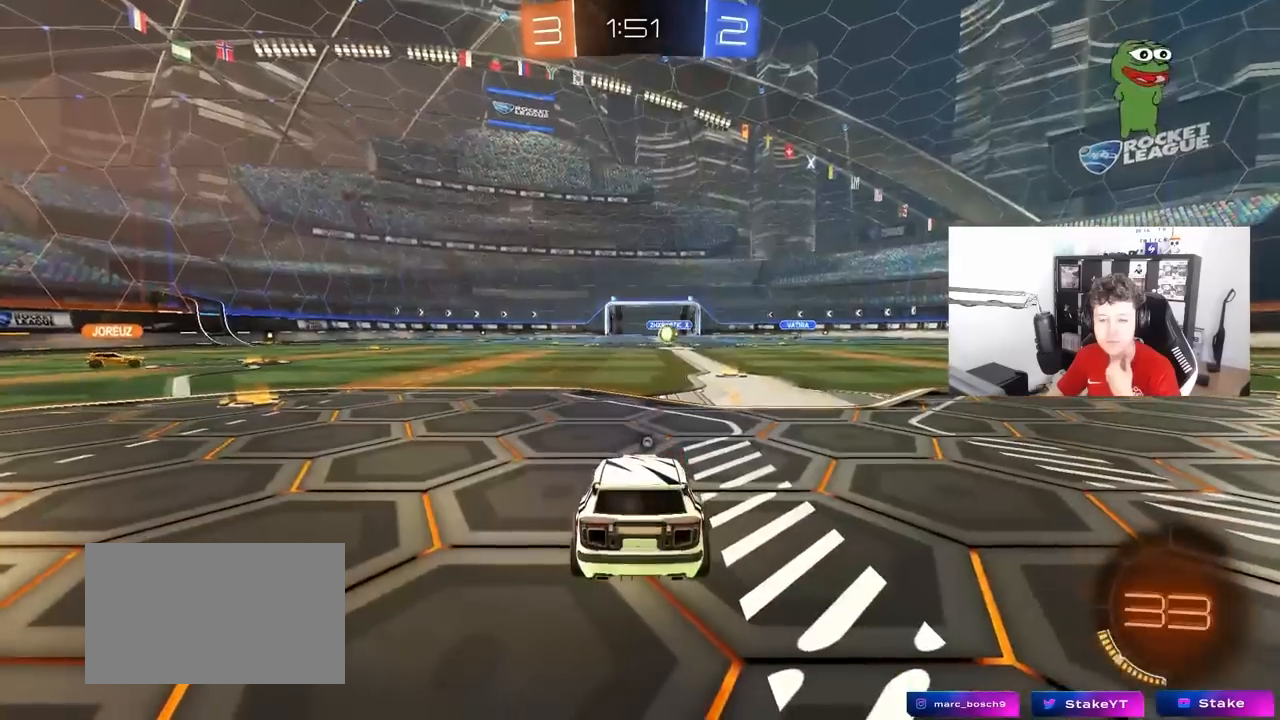
{"keys": [], "mouse": [], "mouse_move": "up-right", "events": []}
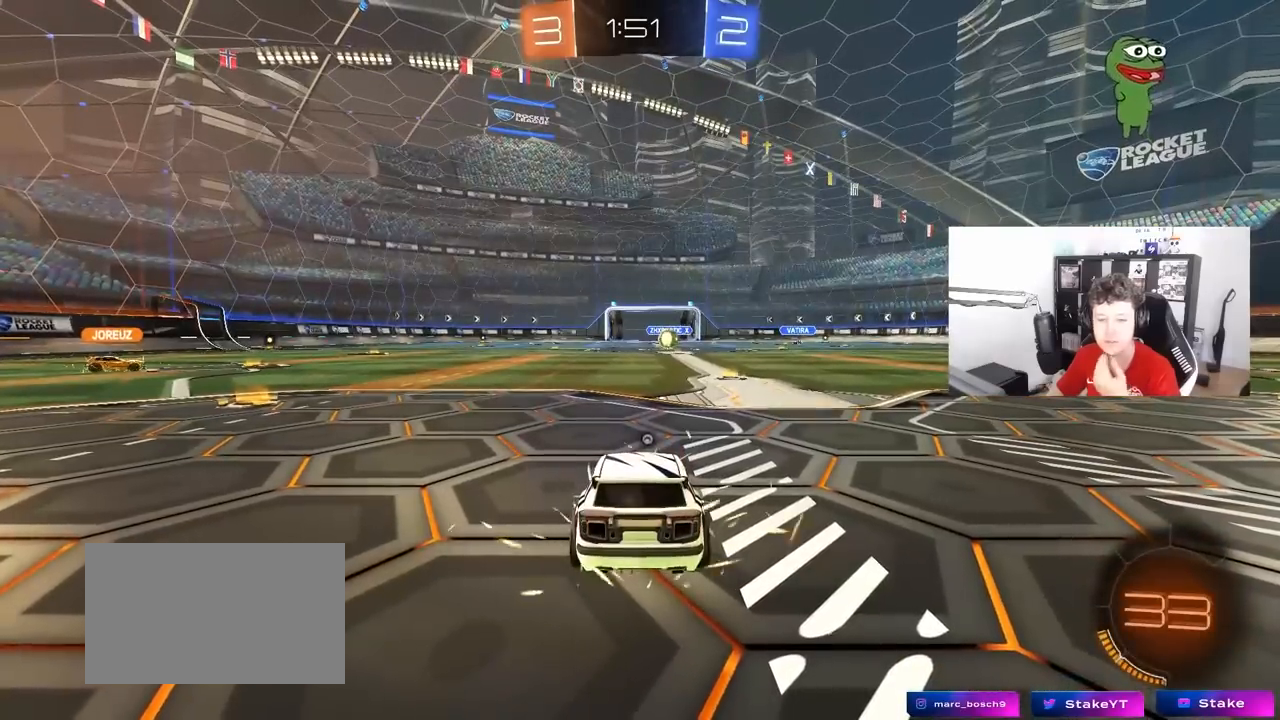
{"keys": [], "mouse": [], "mouse_move": "up", "events": []}
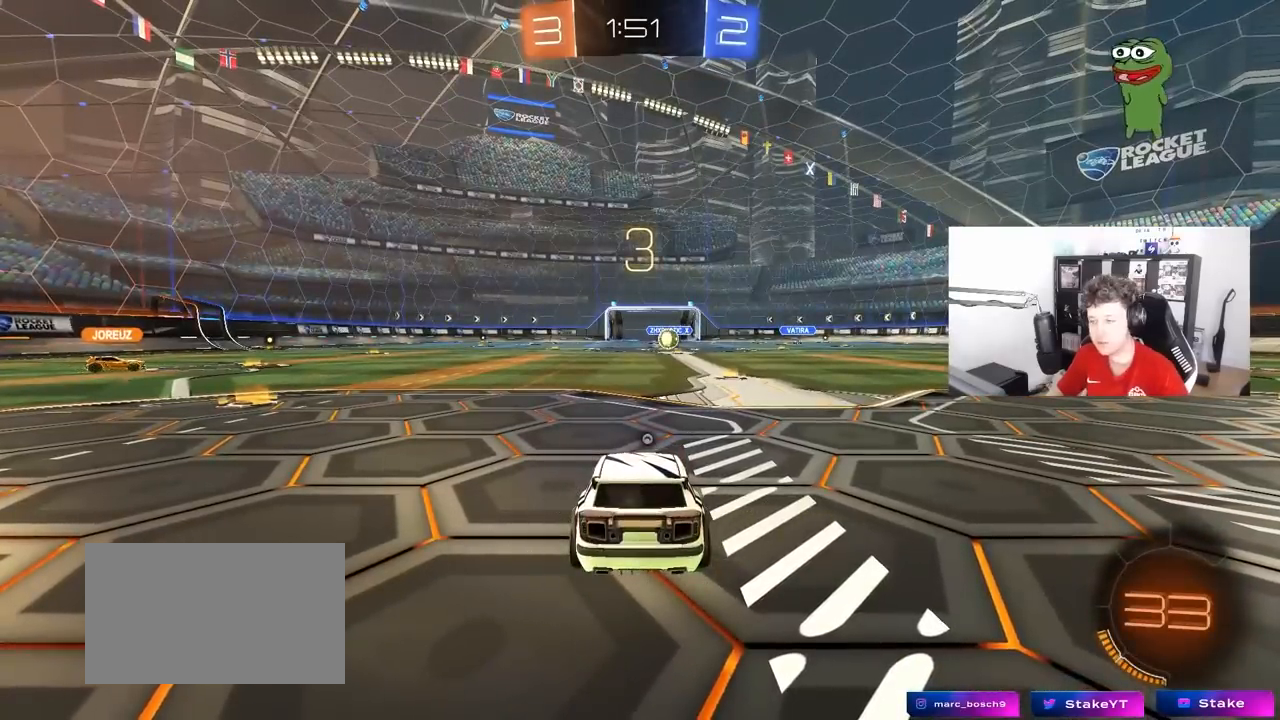
{"keys": [], "mouse": ["wheel"], "mouse_move": "still", "events": [[50, "z", "down"], [100, "x", "down"], [200, "z", "up"], [250, "x", "up"], [483, "mouse_wheel", "down"]]}
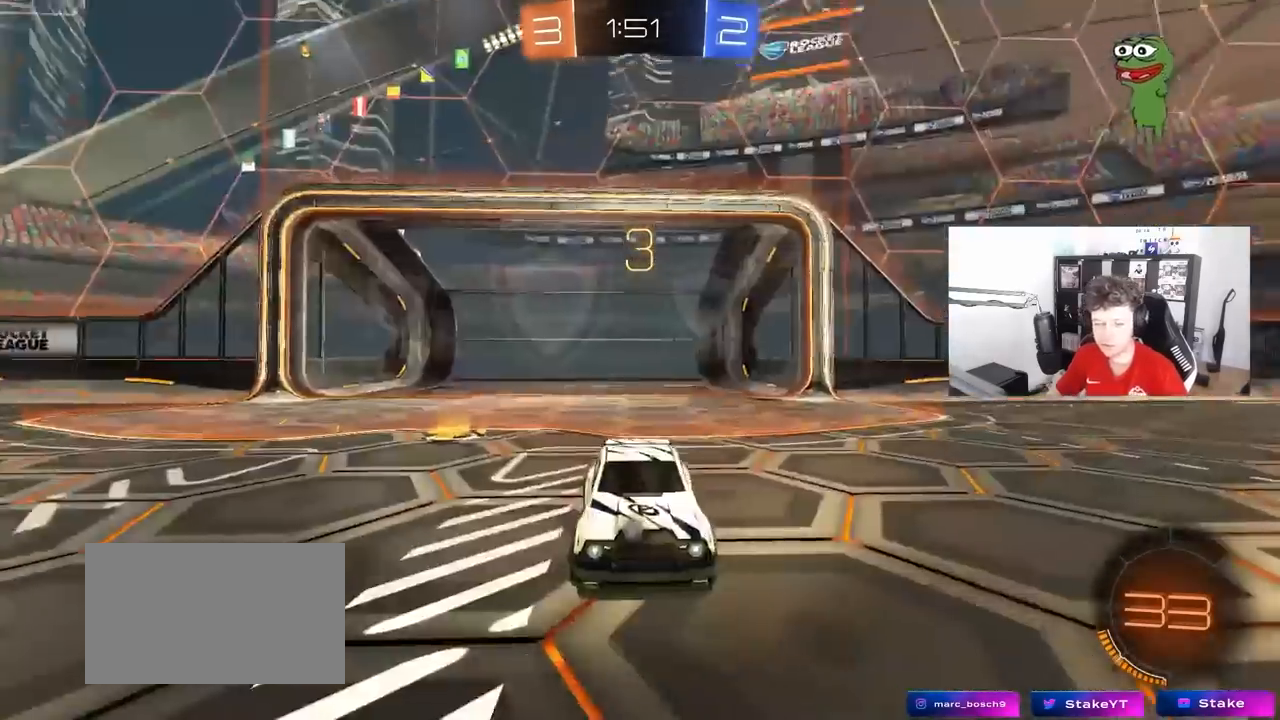
{"keys": ["w"], "mouse": ["left"], "mouse_move": "down", "events": [[67, "mouse_wheel", "up"], [267, "w", "down"], [350, "mouse_left", "down"]]}
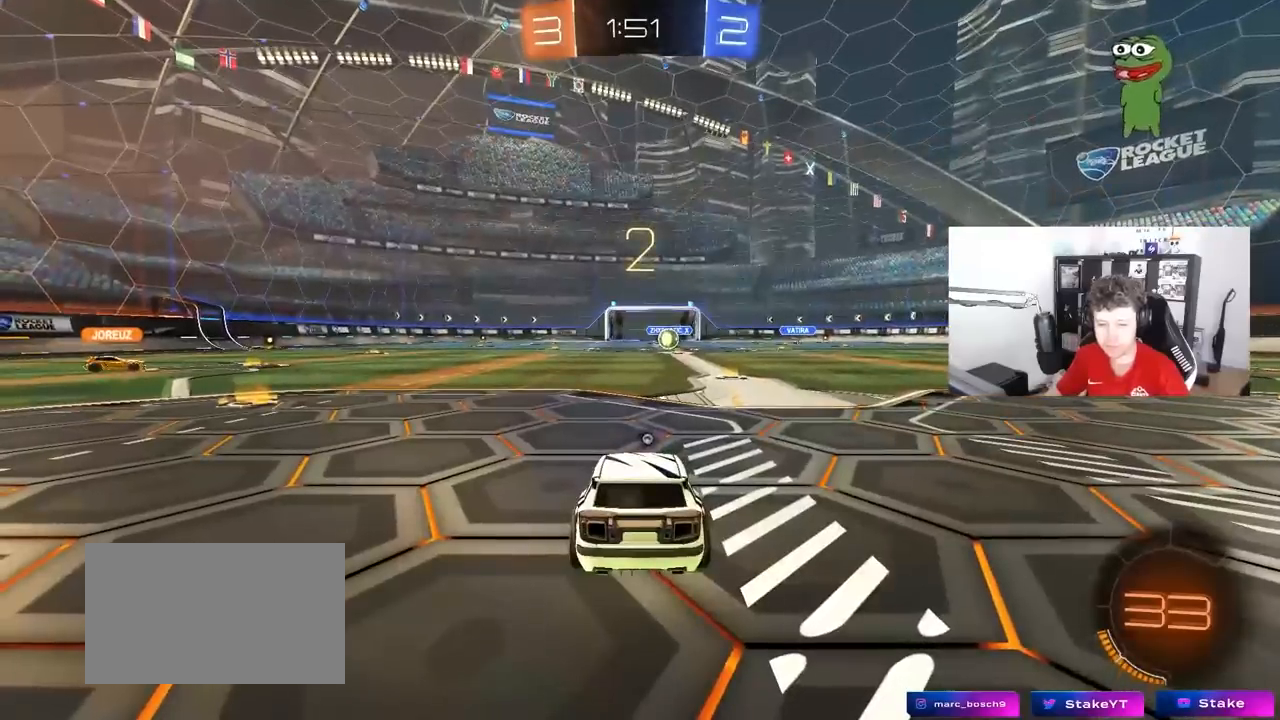
{"keys": ["w"], "mouse": [], "mouse_move": "right", "events": [[283, "mouse_left", "up"]]}